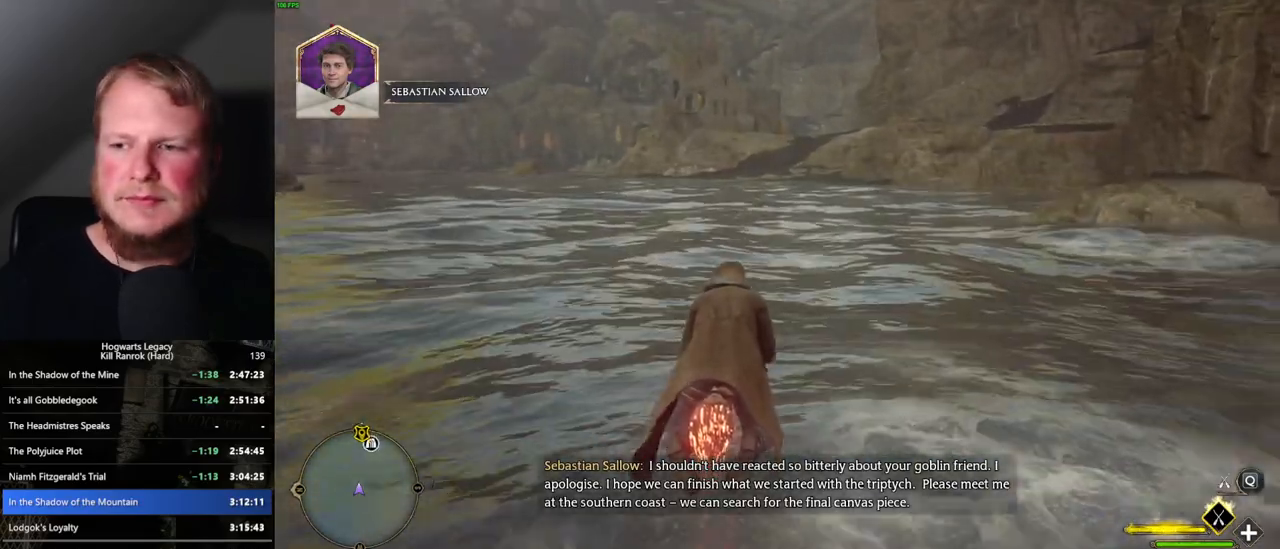
Gameplay with keyboard and mouse; each line is a JSON object with the keys and mouse buttons held at the frame after it. "events" lists presses ("down") and releases ("up") of ".", "/", "0", "1", "2", "3", "4", "5", "6", "7", "8", "9", "a", "alt_l", "alt_r", "b", "backslash", "backspace", "c", "caps_lock", "comma", "ctrl_l", "ctrl_r", "d", "e", "equals", "escape", "f", "f1", "f10", "f11", "f12", "f2", "f3", "f4", "f5", "f6", "f7", "f8", "f9", "g", "h", "i", "j", "k", "l", "lbracket", "m", "minus", "n", "o", "p", "q", "quote", "r", "rbracket", "return", "s", "semicolon", "shift_l", "shift_r", "space", "super_l", "super_r", "t", "tab", "tilde", "u", "v", "w", "x", "y", "z", "mouse_left", "mouse_wheel", "mouse_right", "mouse_mb4" and "mouse_mb5" between this image and that frame as [ms after this image, input, new state], when the widget could be followed in between. "mouse_left", "mouse_wheel", "mouse_right", "mouse_mb4", "mouse_mb5" = the "left", "wheel", "right", "mb4", "mb5" buttons of the "mouse" list. No other keys are recorded. "wheel" means that the mouse wheel is clicked or scrolled. Mouse movement is not recorded.
{"keys": ["w"], "mouse": ["left"], "events": []}
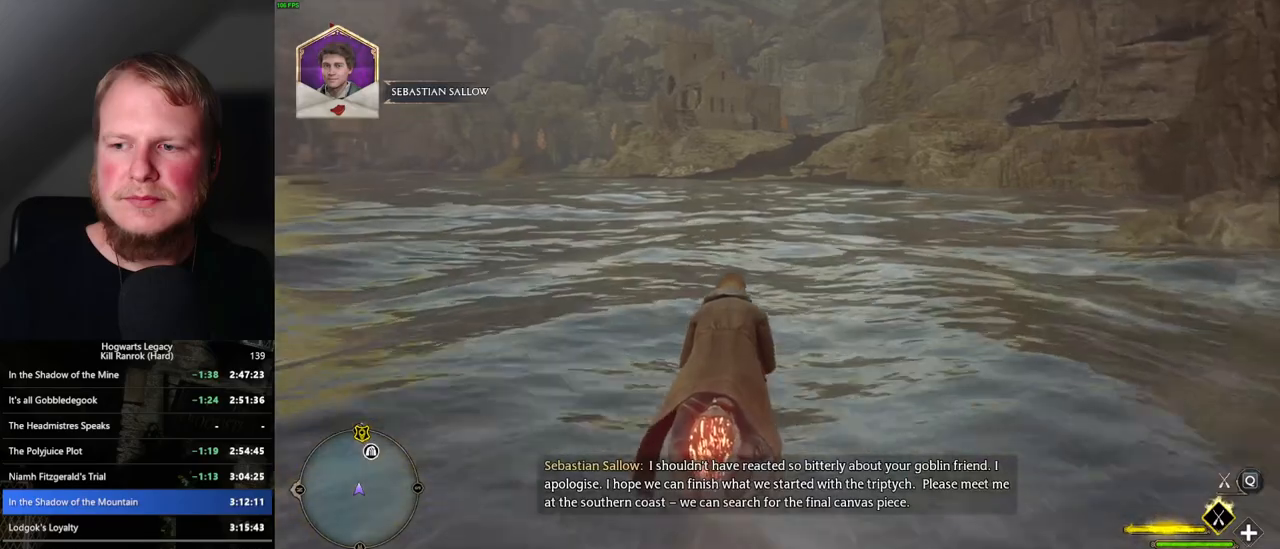
{"keys": ["w"], "mouse": ["left"], "events": []}
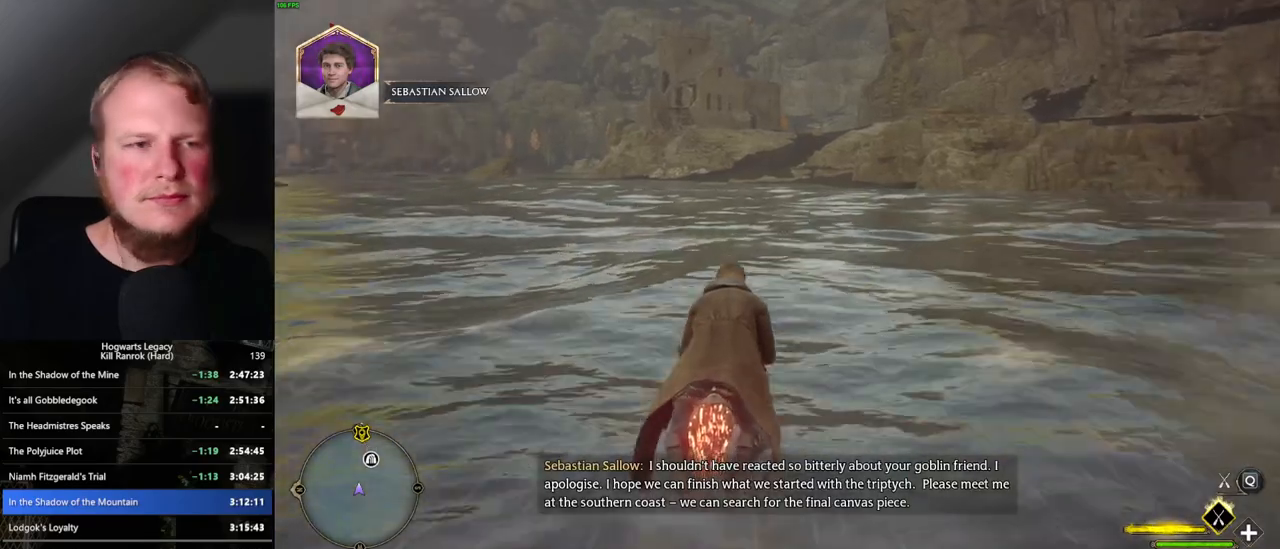
{"keys": ["w"], "mouse": ["left"], "events": []}
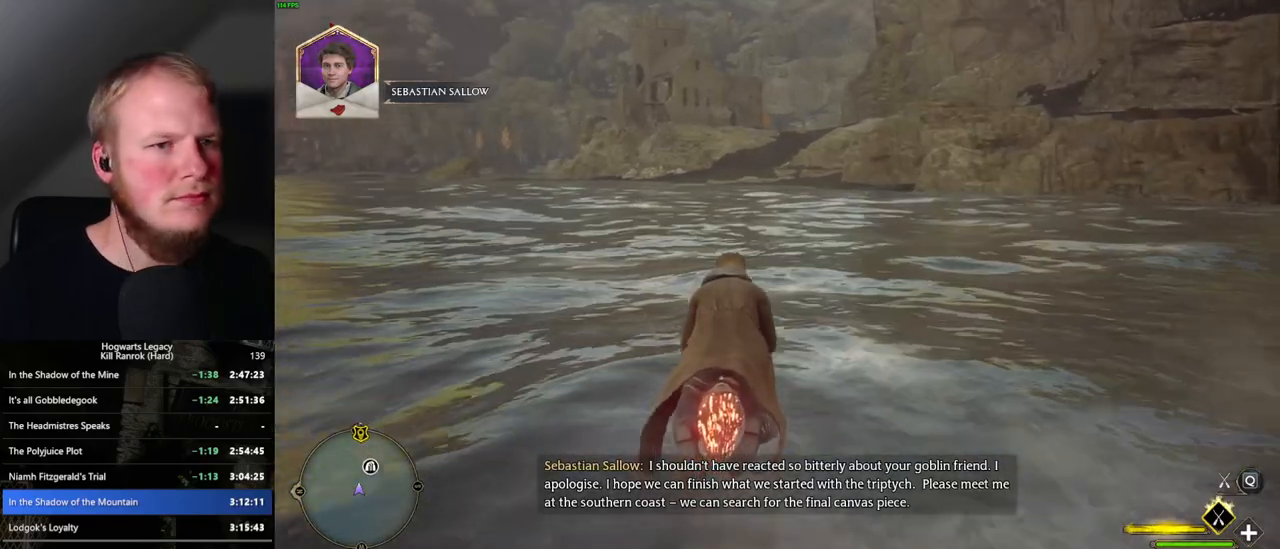
{"keys": ["w"], "mouse": ["left"], "events": []}
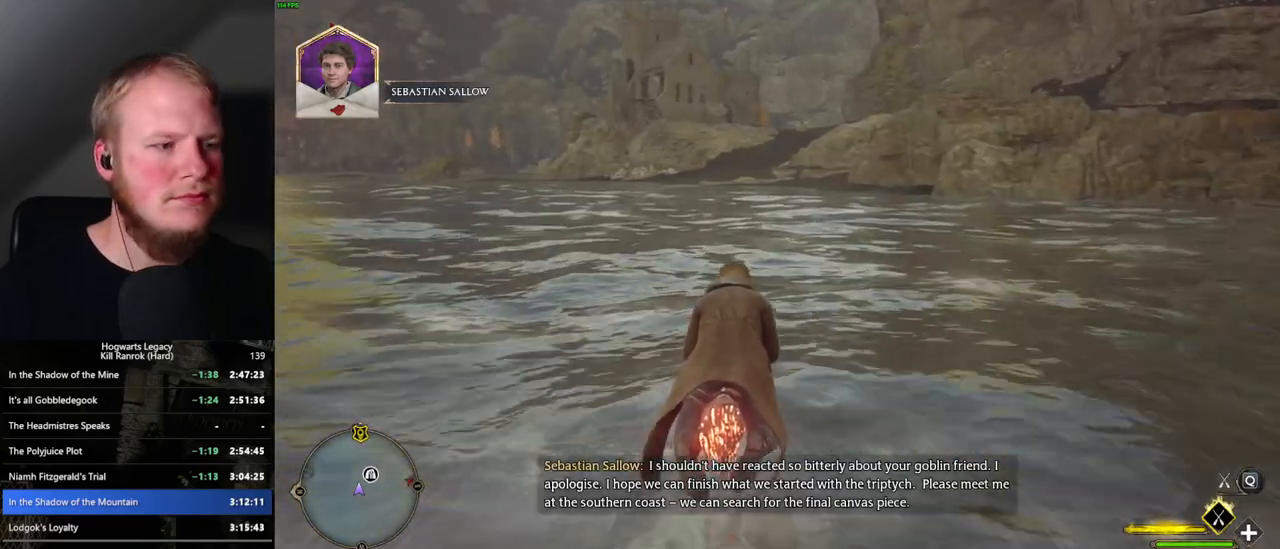
{"keys": ["w"], "mouse": ["left"], "events": []}
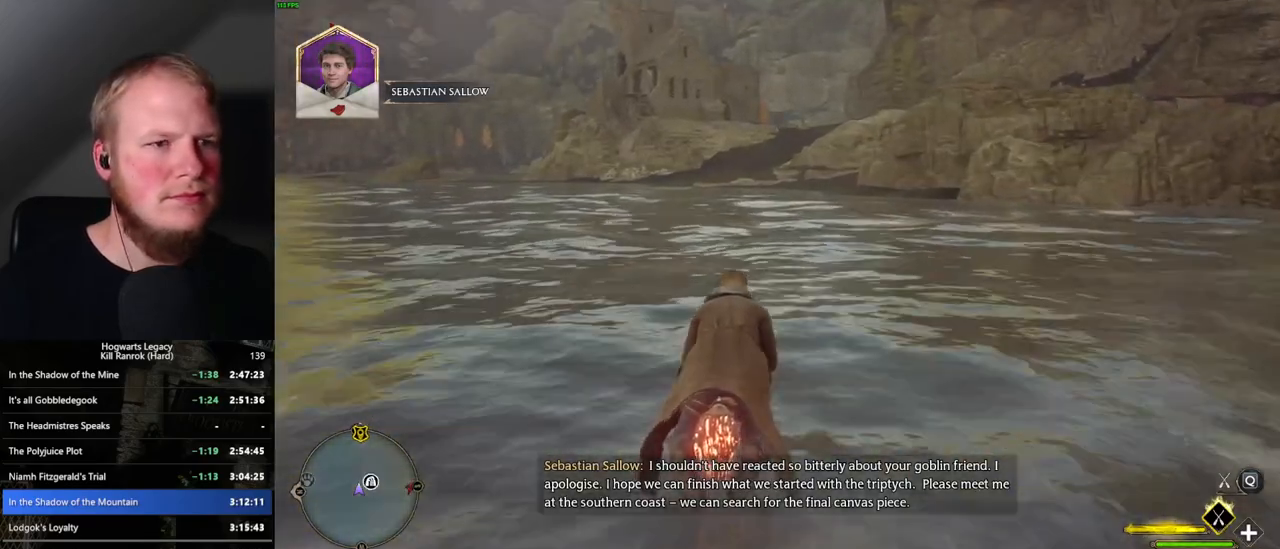
{"keys": ["w"], "mouse": ["left"], "events": []}
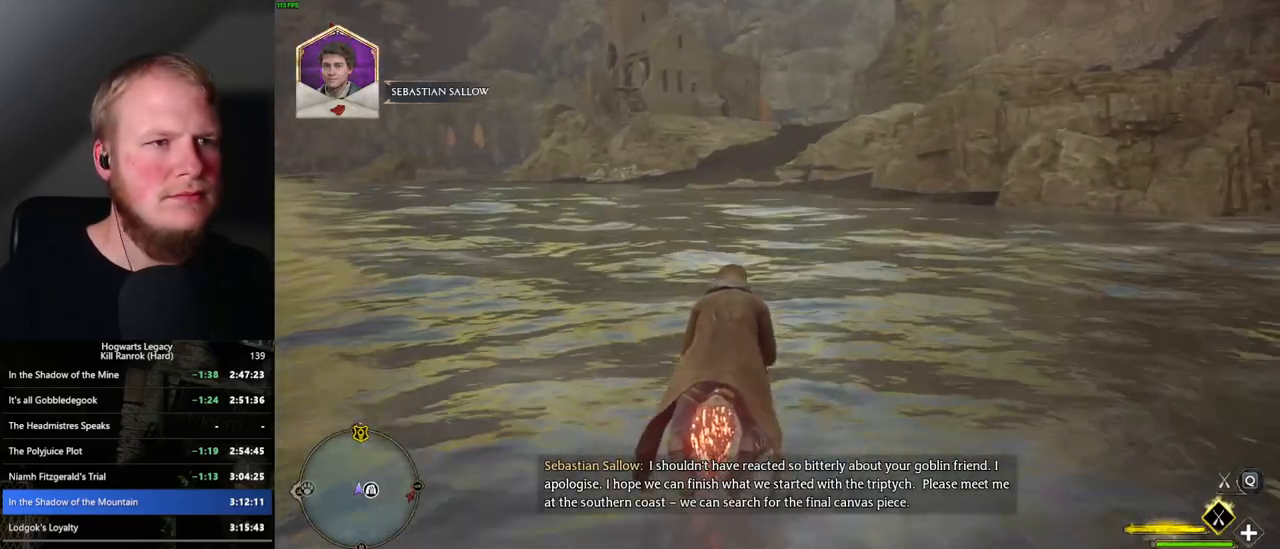
{"keys": ["w"], "mouse": ["left"], "events": []}
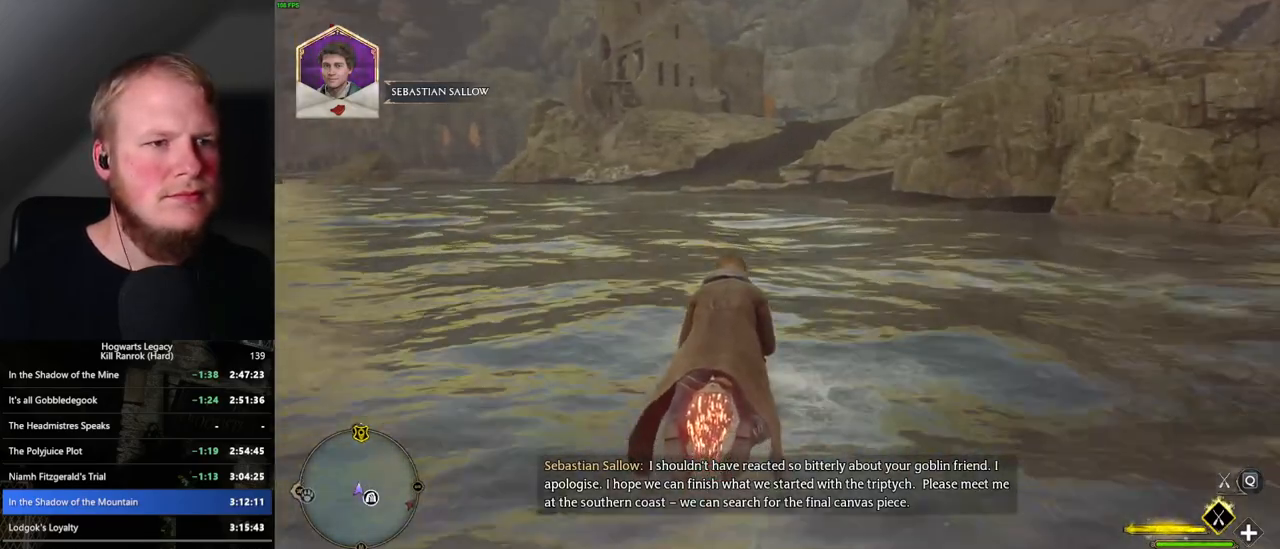
{"keys": ["w"], "mouse": ["left"], "events": []}
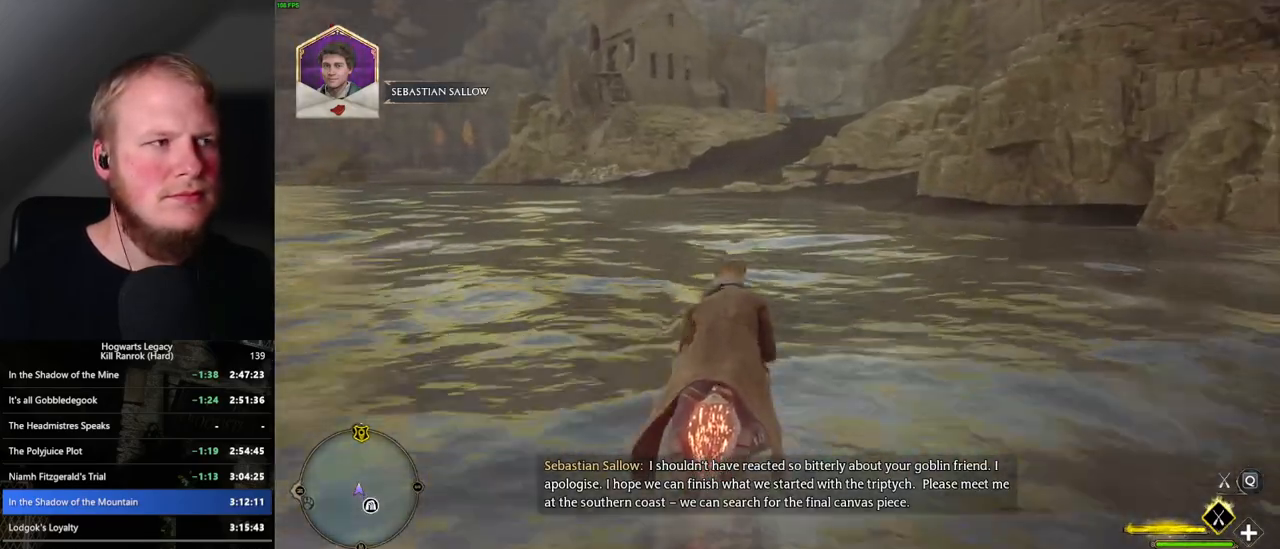
{"keys": ["w"], "mouse": ["left"], "events": []}
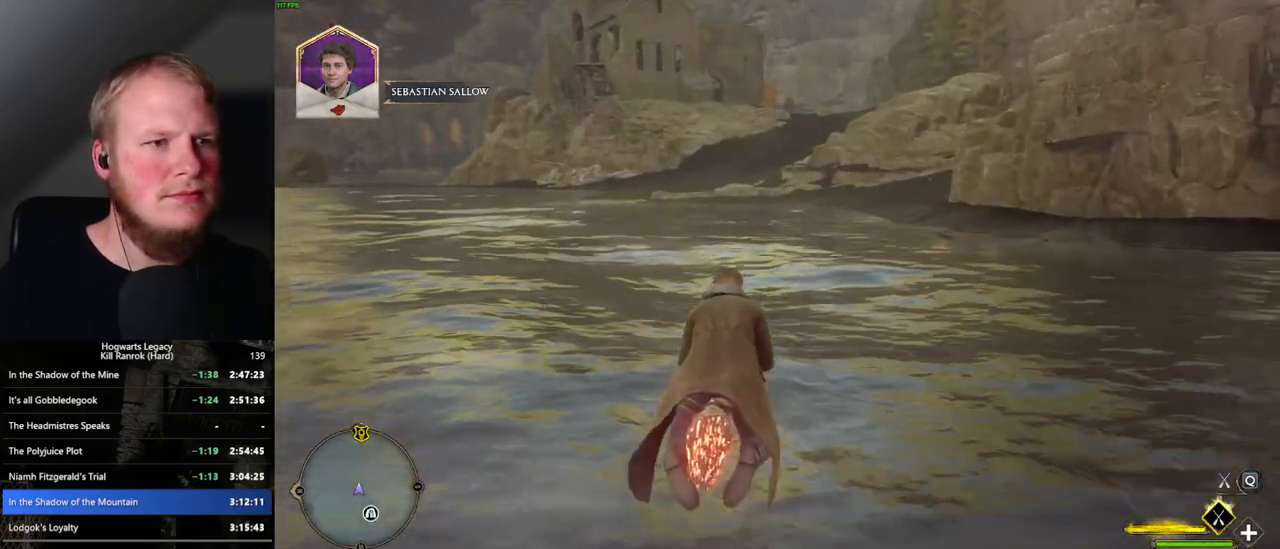
{"keys": ["w"], "mouse": ["left"], "events": []}
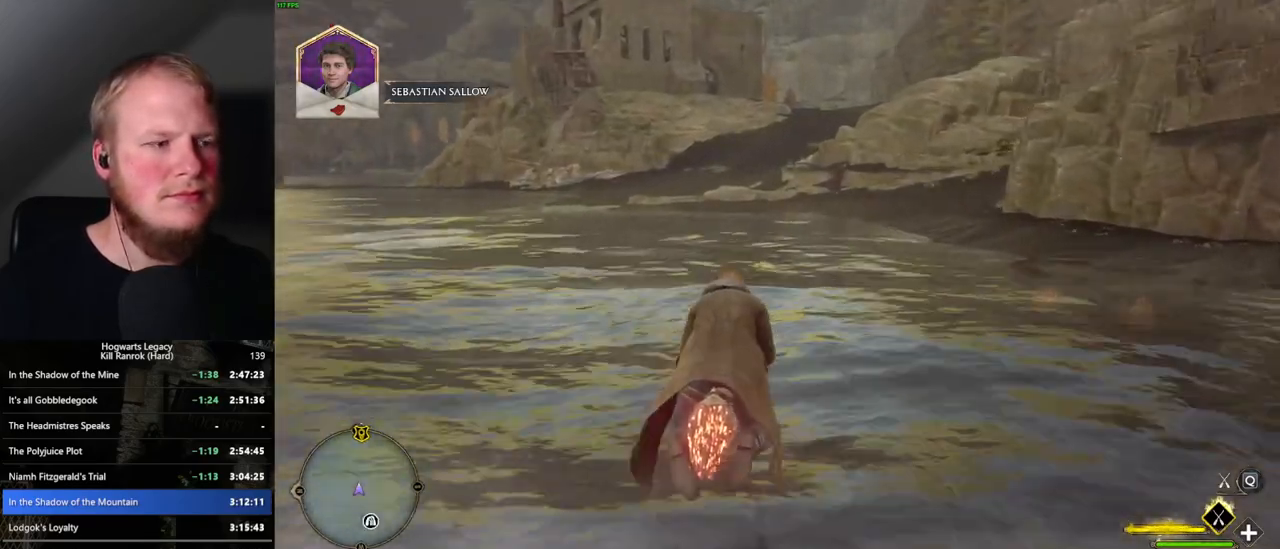
{"keys": ["w"], "mouse": ["left"], "events": []}
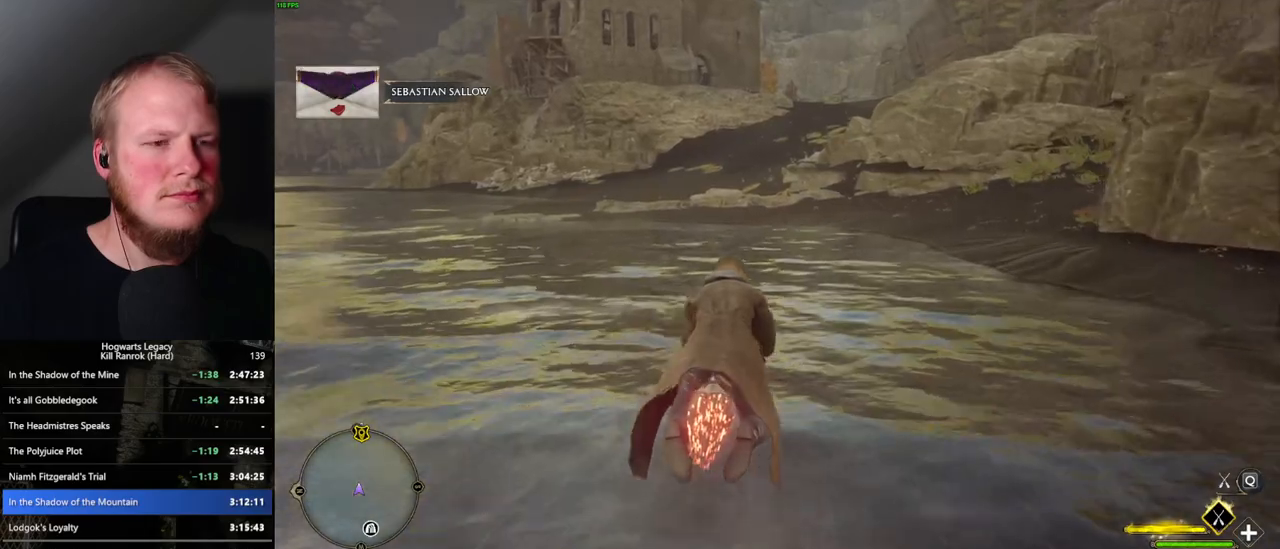
{"keys": ["w"], "mouse": ["left"], "events": []}
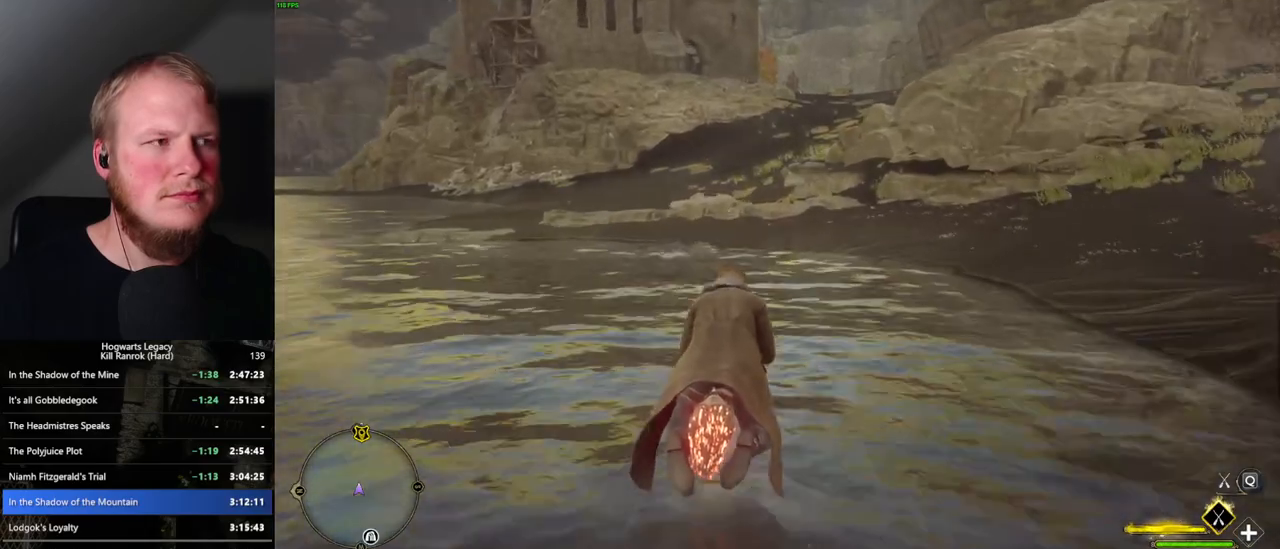
{"keys": ["w"], "mouse": ["left"], "events": []}
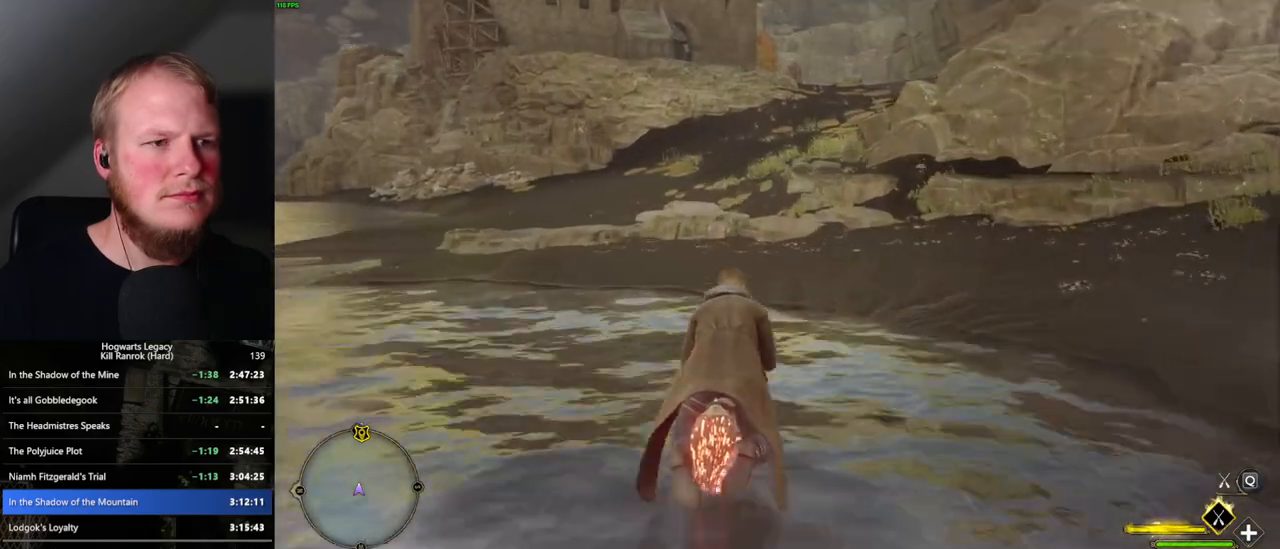
{"keys": ["w"], "mouse": ["left"], "events": [[84, "space", "down"], [150, "space", "up"]]}
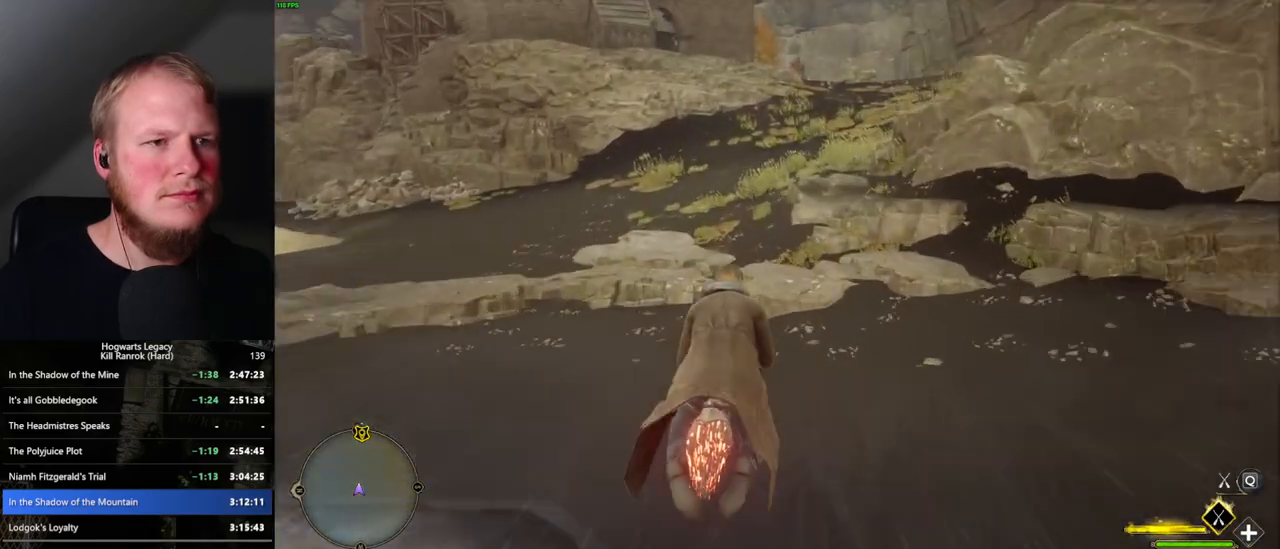
{"keys": ["space", "w"], "mouse": ["left"], "events": [[84, "space", "down"]]}
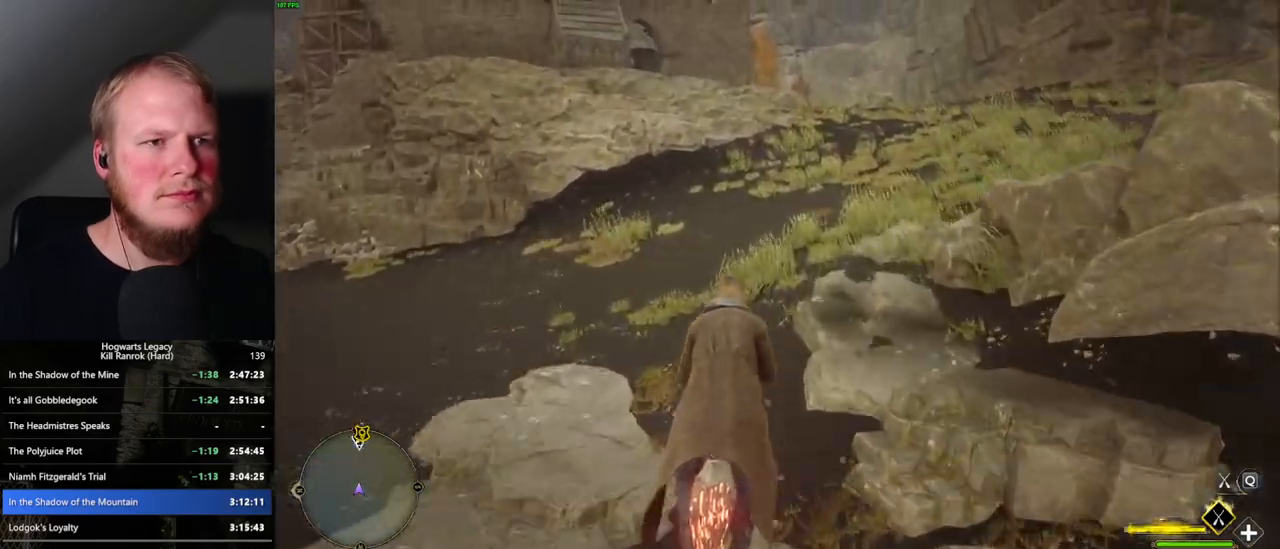
{"keys": ["w"], "mouse": ["left"], "events": [[167, "space", "up"]]}
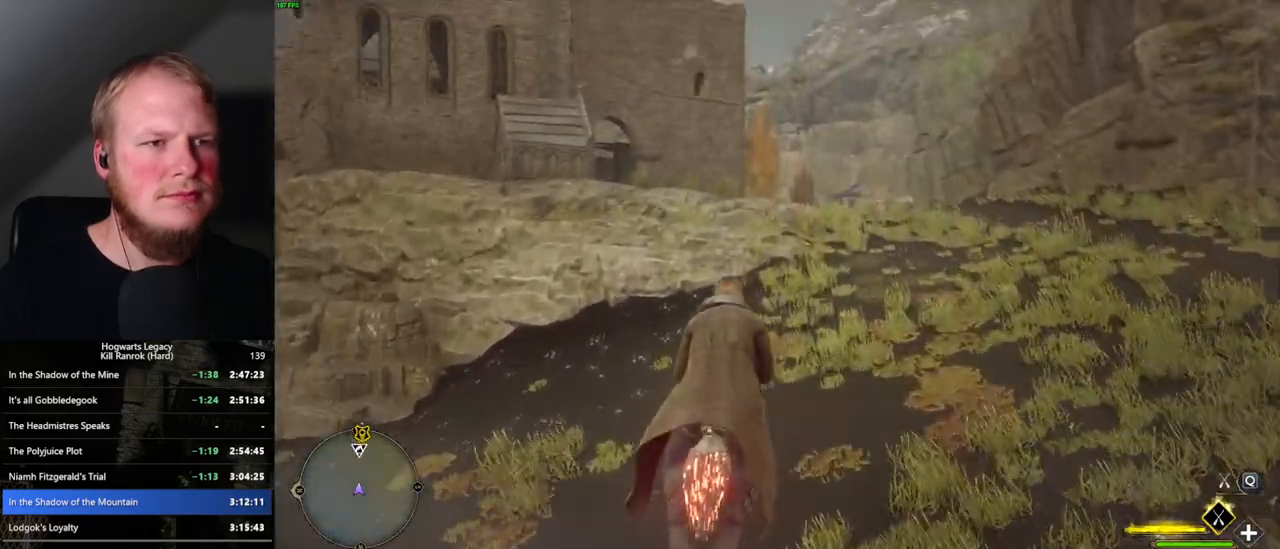
{"keys": ["w"], "mouse": ["left"], "events": []}
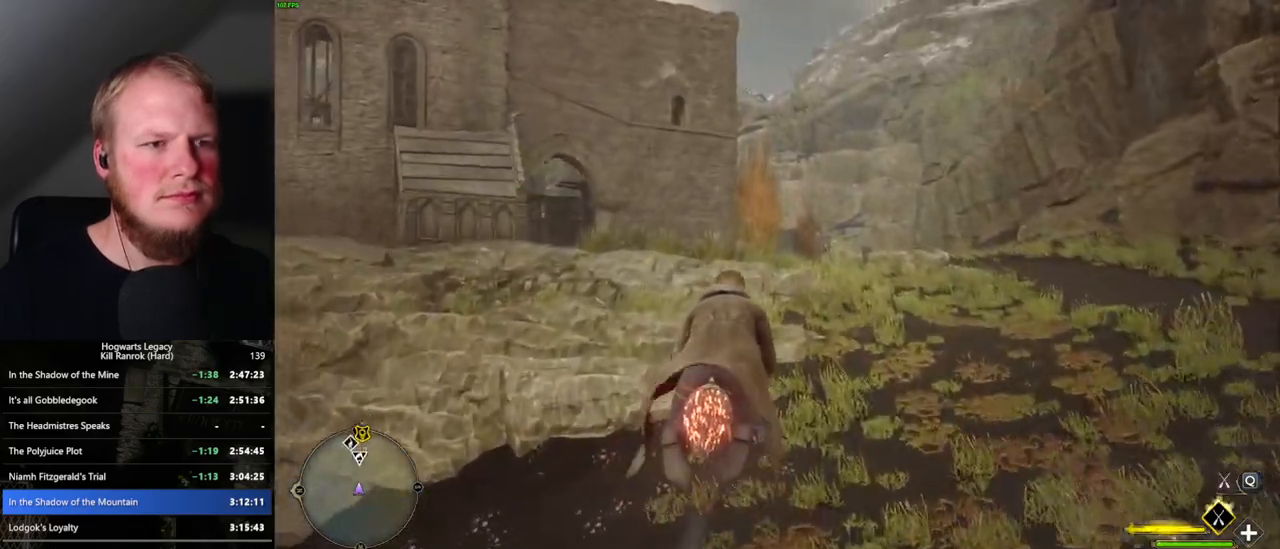
{"keys": ["space", "w"], "mouse": ["left"], "events": [[234, "space", "down"], [367, "space", "up"], [467, "space", "down"]]}
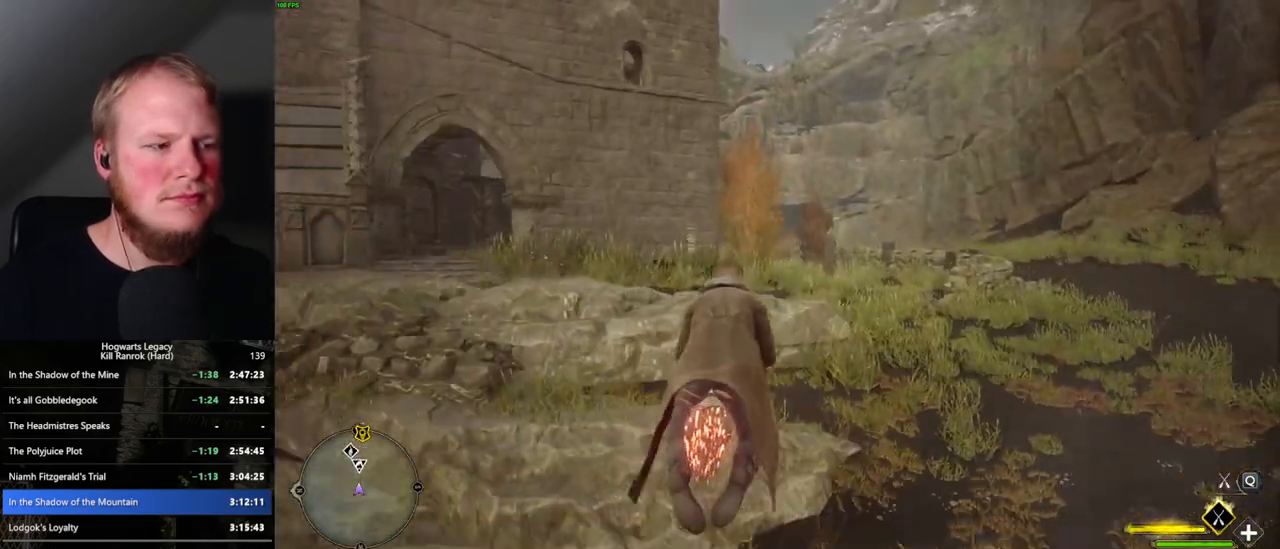
{"keys": ["w"], "mouse": ["left"], "events": [[100, "space", "up"], [317, "space", "down"], [434, "space", "up"]]}
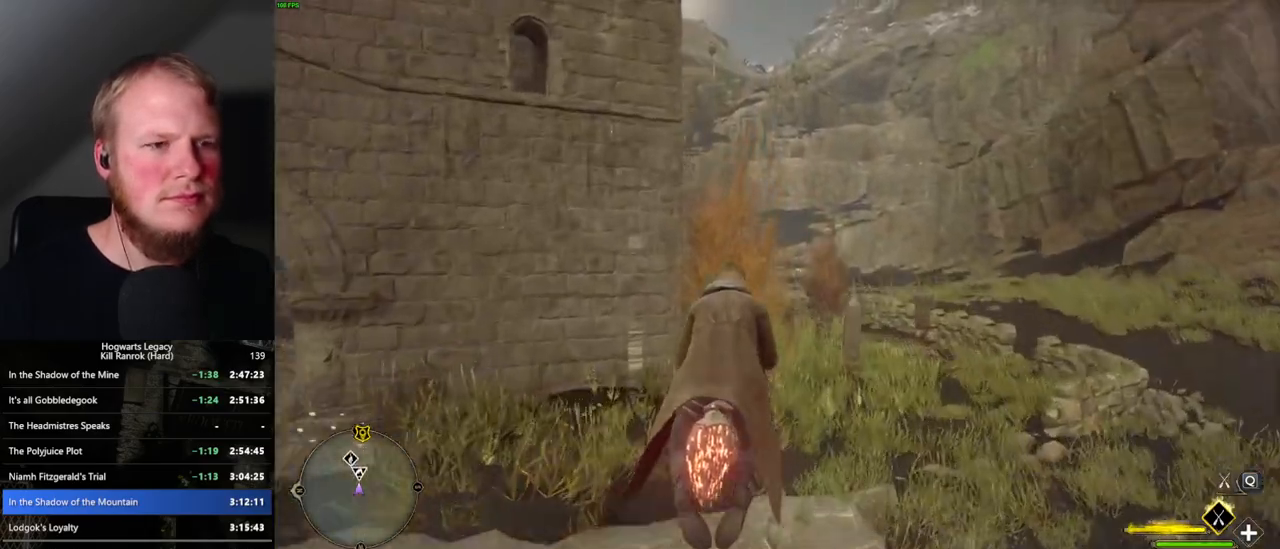
{"keys": ["w"], "mouse": ["left"], "events": []}
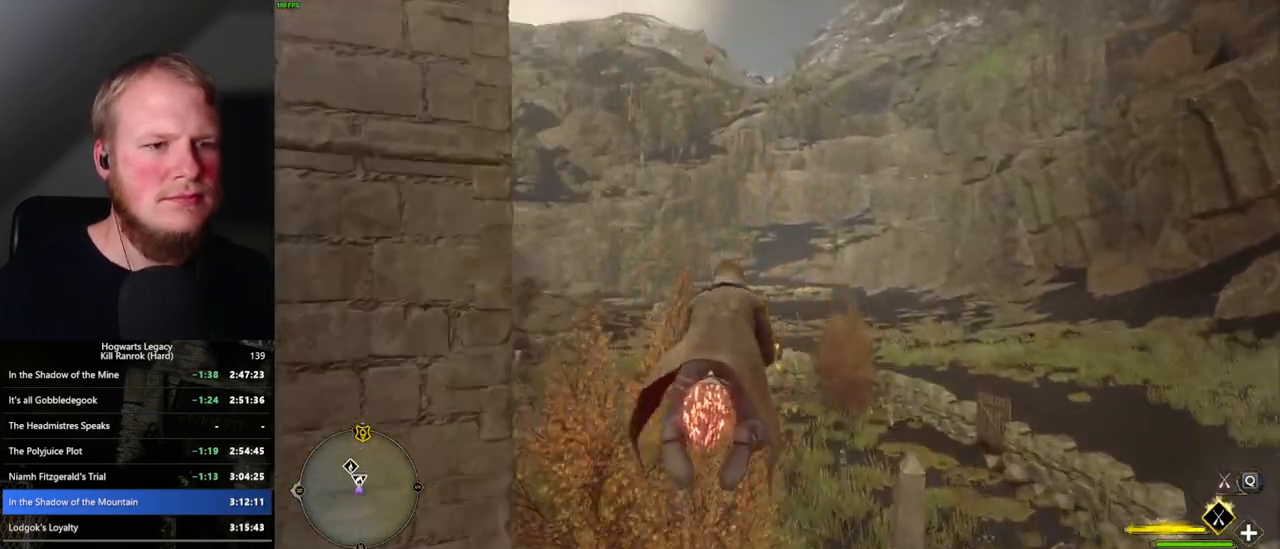
{"keys": ["w"], "mouse": ["left"], "events": [[367, "ctrl_l", "down"], [450, "ctrl_l", "up"]]}
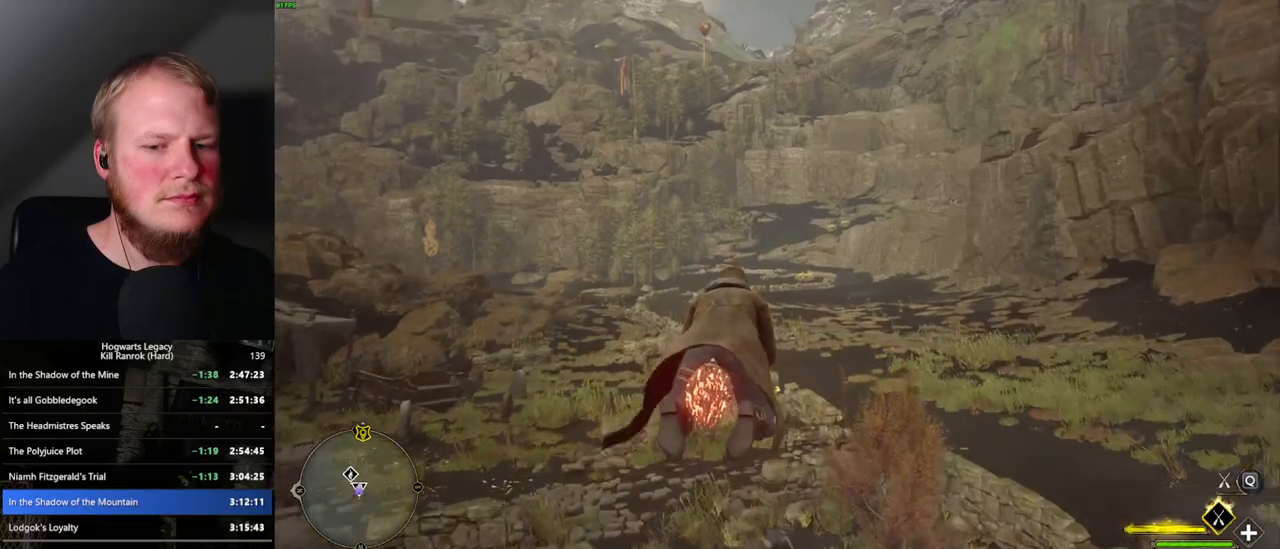
{"keys": ["ctrl_l", "w"], "mouse": ["left"], "events": [[384, "ctrl_l", "down"]]}
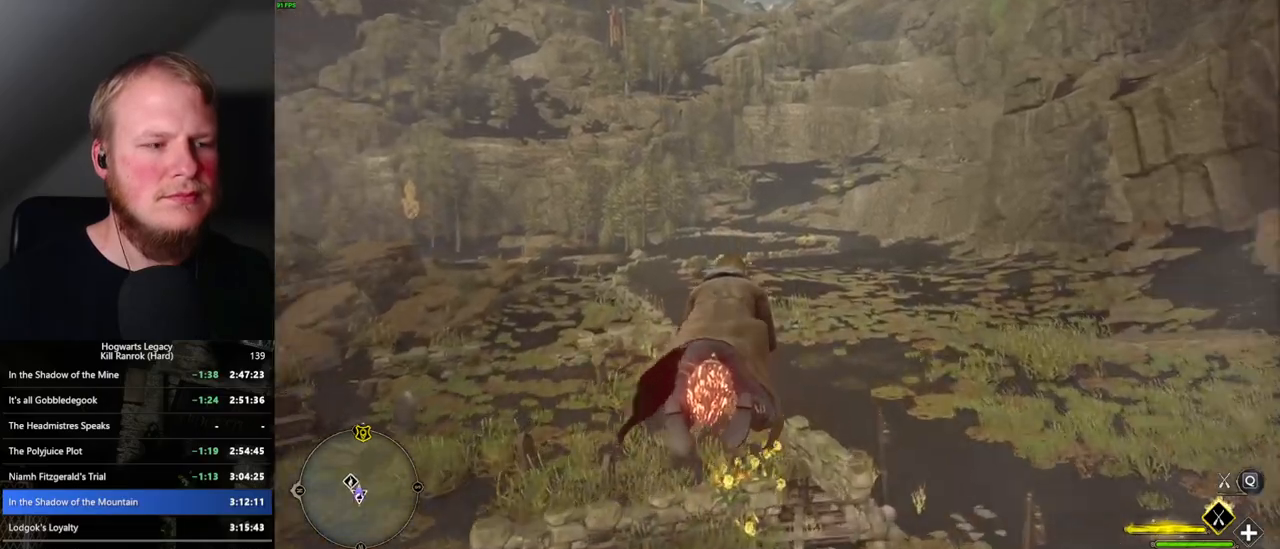
{"keys": ["w"], "mouse": ["left"], "events": [[34, "ctrl_l", "up"]]}
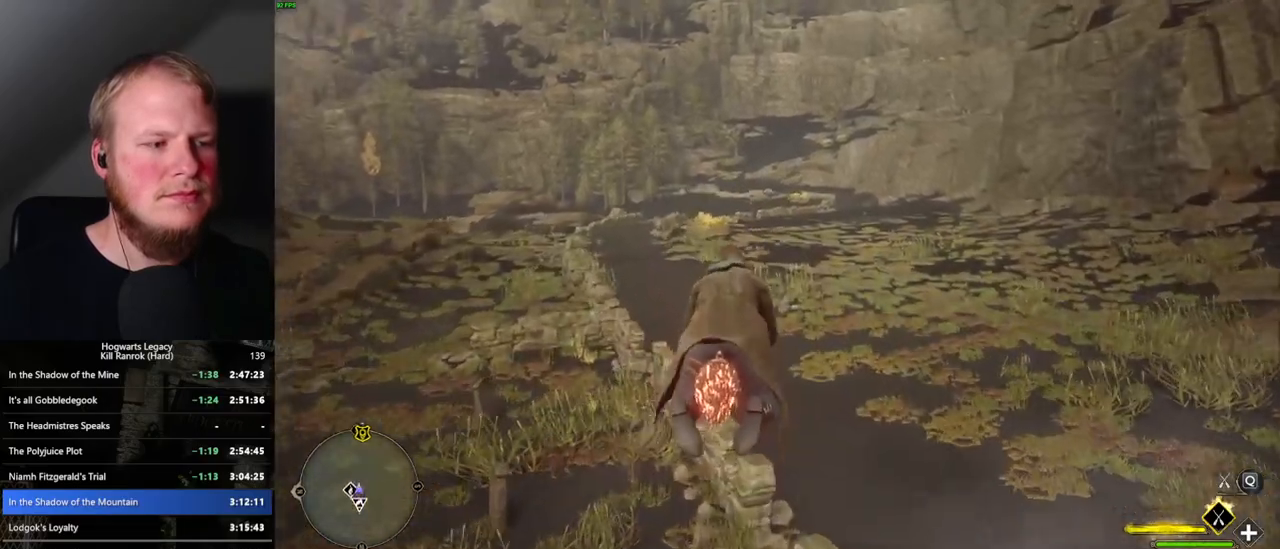
{"keys": ["w"], "mouse": ["left"], "events": []}
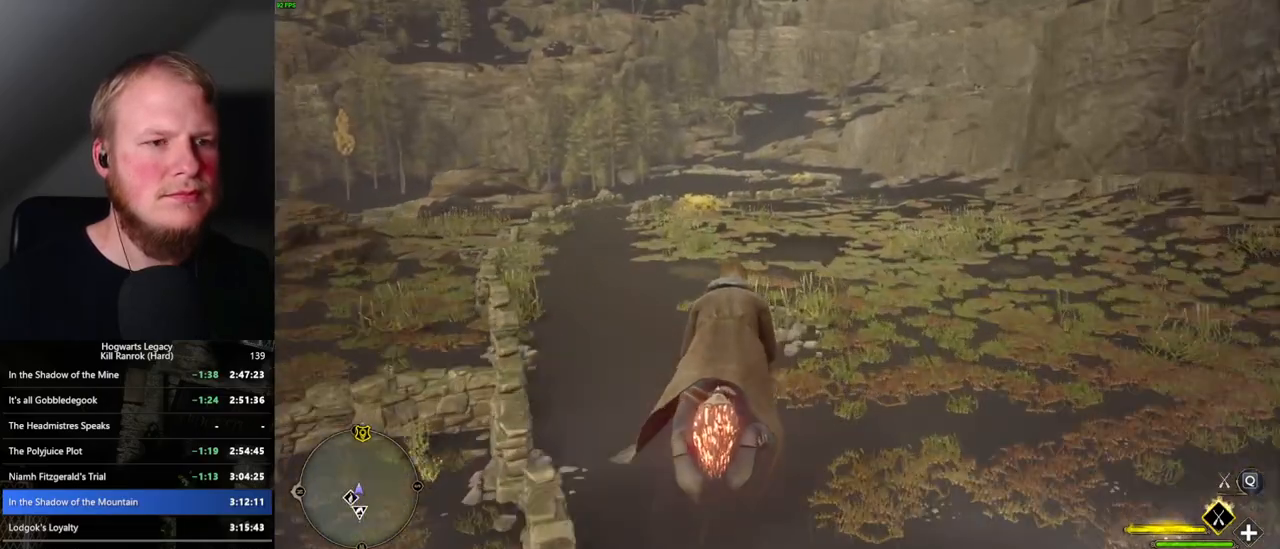
{"keys": ["w"], "mouse": ["left"], "events": []}
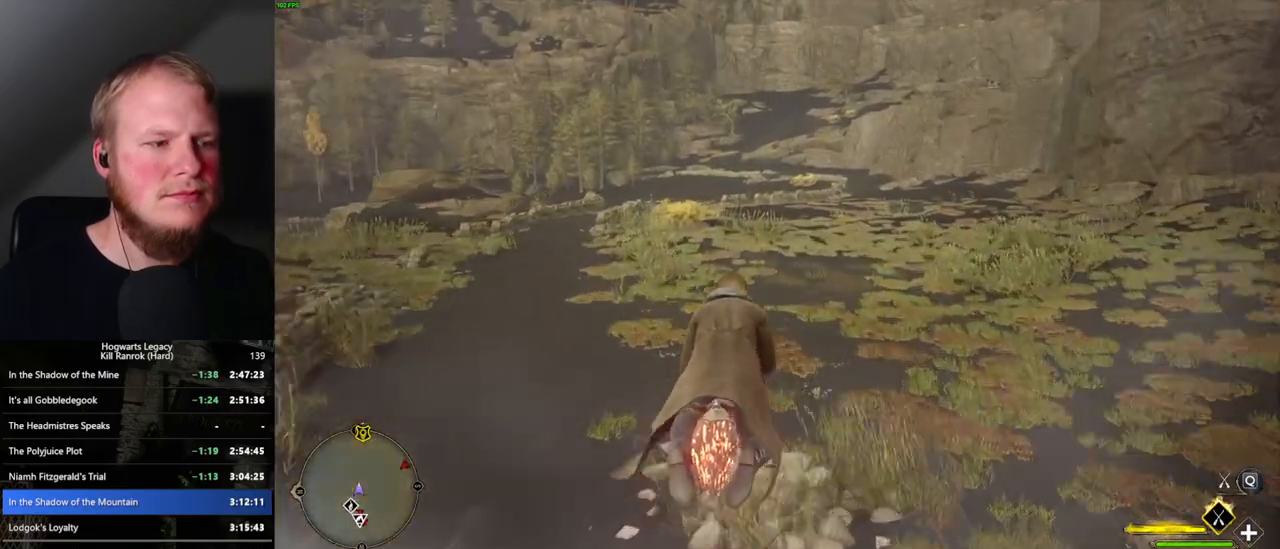
{"keys": ["w"], "mouse": ["left"], "events": [[267, "ctrl_l", "down"], [384, "ctrl_l", "up"]]}
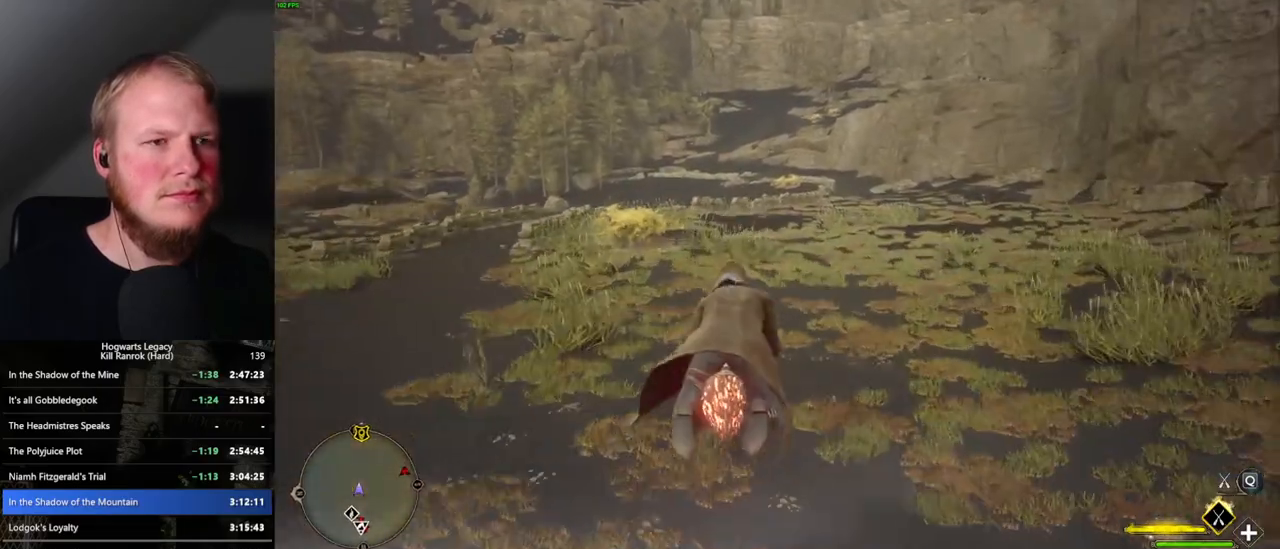
{"keys": ["w"], "mouse": ["left"], "events": []}
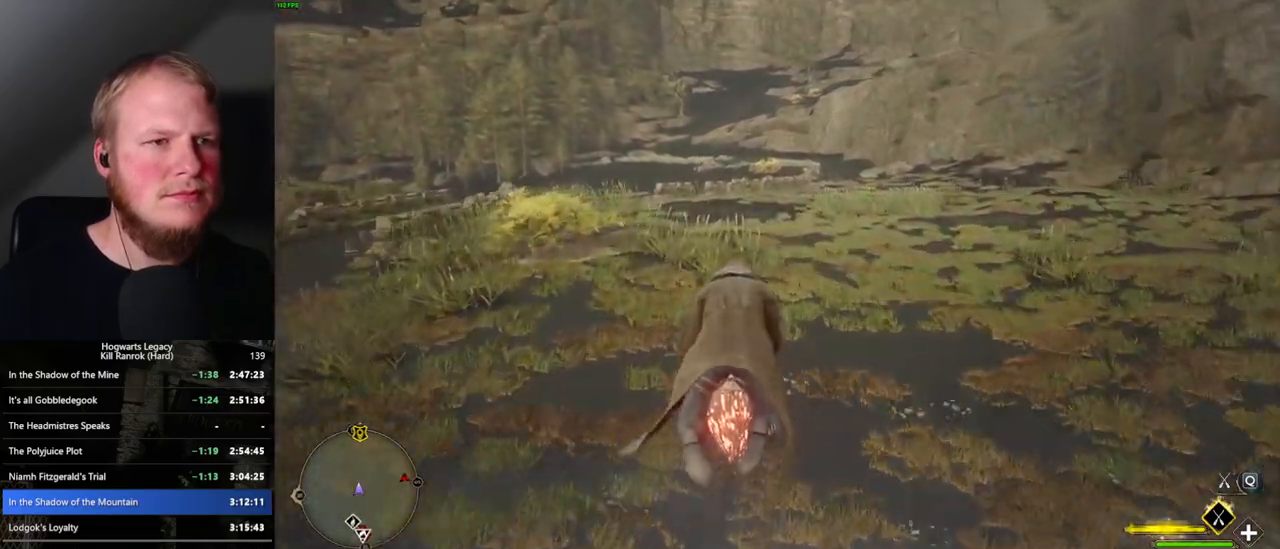
{"keys": ["w"], "mouse": ["left"], "events": []}
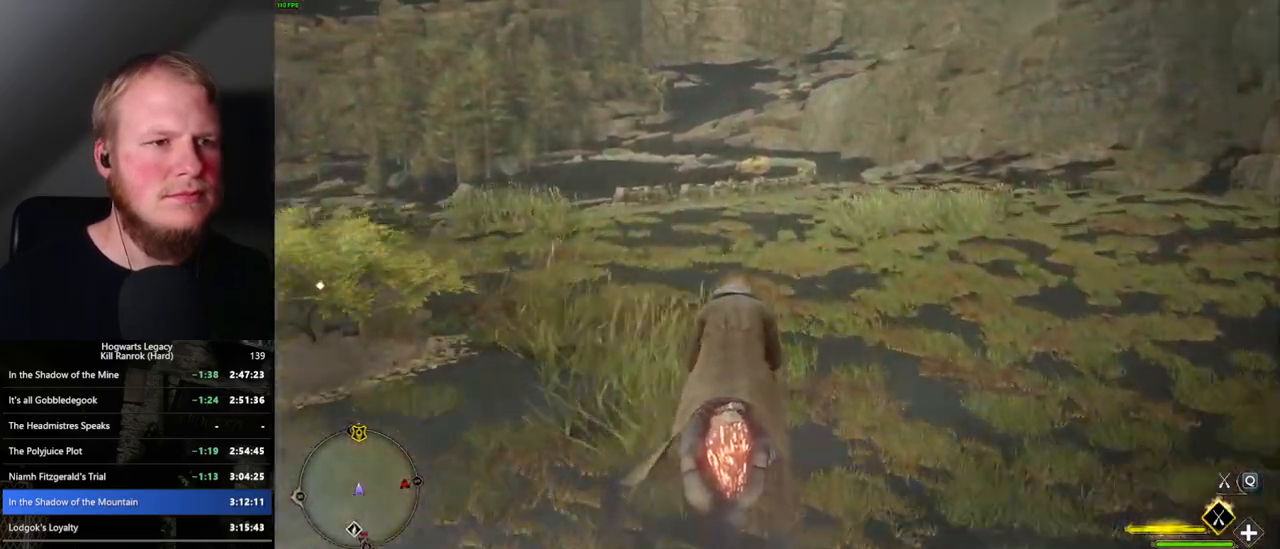
{"keys": ["w"], "mouse": ["left"], "events": []}
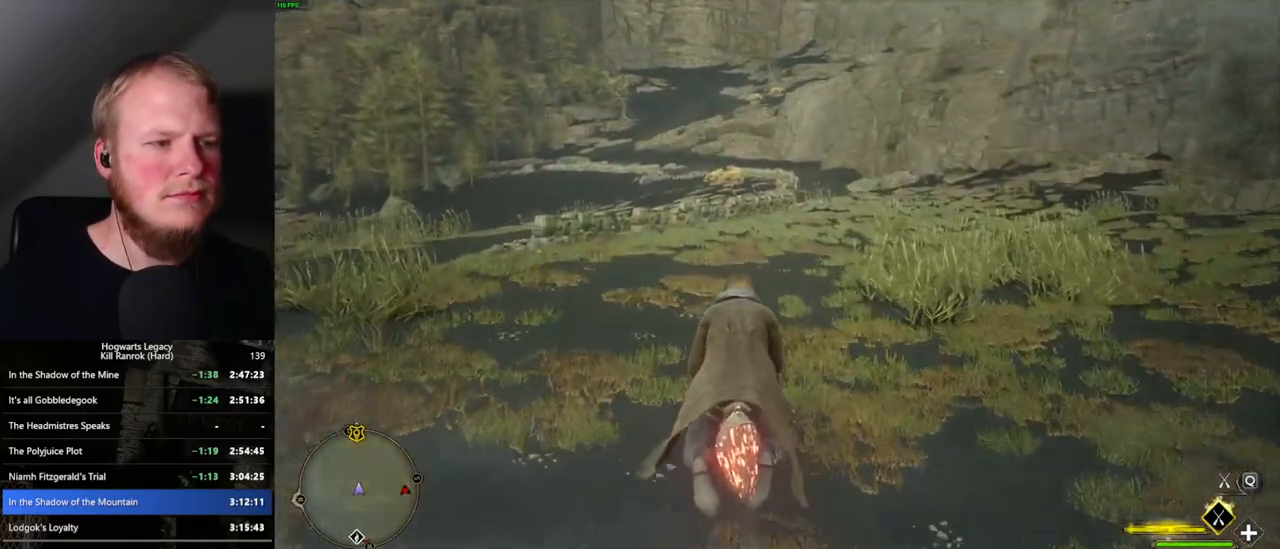
{"keys": ["w"], "mouse": ["left"], "events": []}